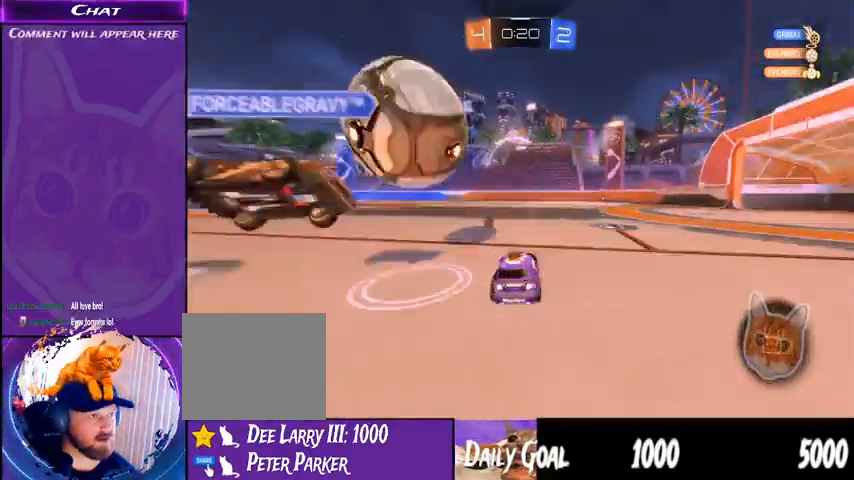
Gameplay with a controller (PlayStation layout); each line is a JSON object with the inputs held at the frame after it. "events" lists button and stick changes between this image and that frame as [ms after this image, input, new state], when the widget could be followed in between. Not read: HOME SELECT.
{"buttons": ["CROSS", "R1", "R2"], "left_stick": "right", "right_stick": "center", "events": [[167, "left_stick", "left"], [267, "left_stick", "right"], [500, "CROSS", "down"], [500, "R1", "down"]]}
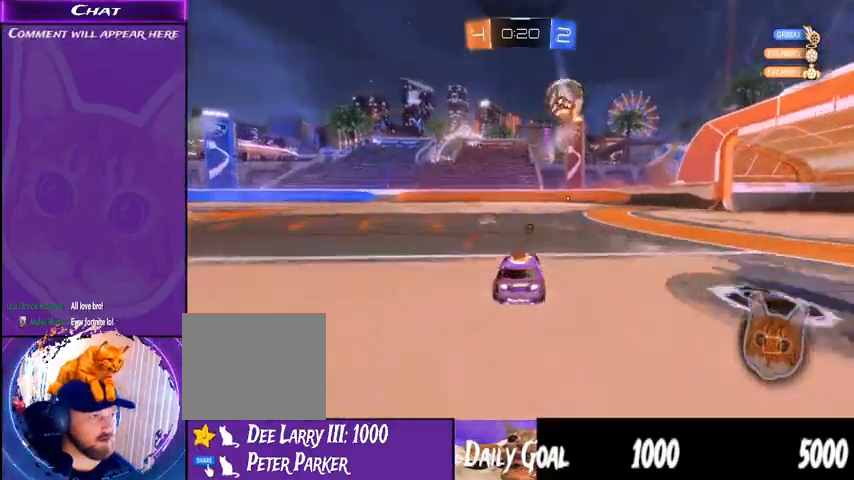
{"buttons": ["R1", "R2"], "left_stick": "center", "right_stick": "center", "events": [[33, "L1", "down"], [67, "CROSS", "up"], [133, "CROSS", "down"], [233, "CROSS", "up"], [233, "L1", "up"], [233, "left_stick", "center"]]}
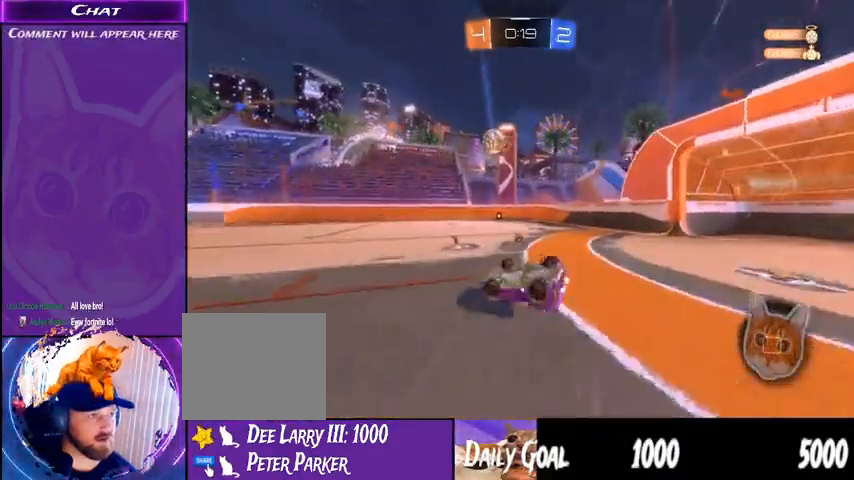
{"buttons": ["R2"], "left_stick": "center", "right_stick": "center", "events": [[33, "R1", "up"]]}
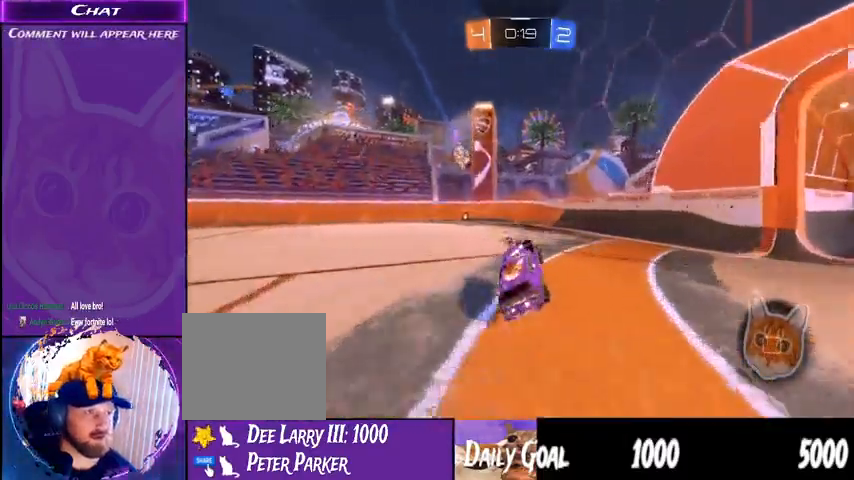
{"buttons": ["R2"], "left_stick": "down-left", "right_stick": "center", "events": [[33, "left_stick", "down-left"], [233, "left_stick", "center"], [367, "left_stick", "down-left"]]}
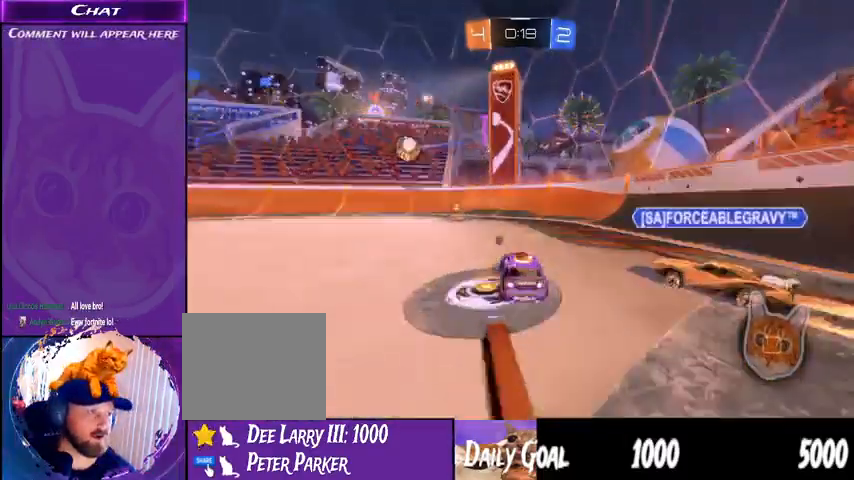
{"buttons": ["R1", "R2"], "left_stick": "center", "right_stick": "center", "events": [[67, "TRIANGLE", "down"], [233, "left_stick", "center"], [333, "R1", "down"], [367, "TRIANGLE", "up"]]}
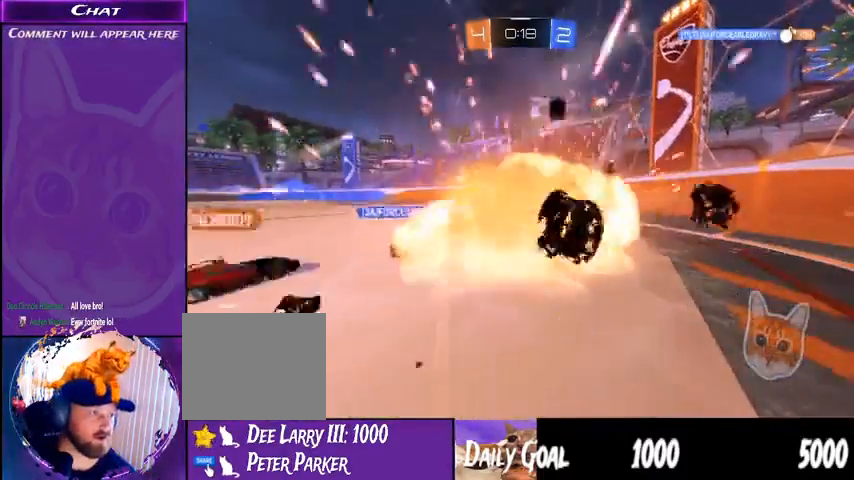
{"buttons": ["R2"], "left_stick": "center", "right_stick": "center", "events": [[67, "R1", "up"], [100, "left_stick", "down-right"], [167, "left_stick", "right"], [300, "left_stick", "center"]]}
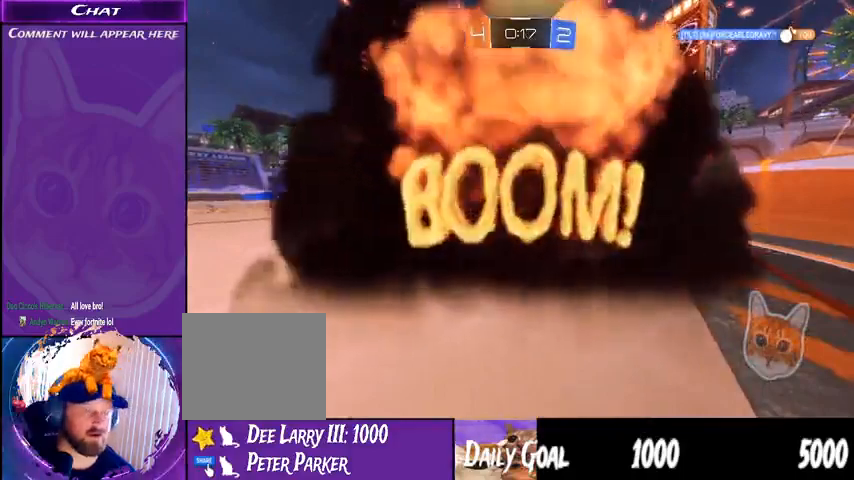
{"buttons": ["R2"], "left_stick": "center", "right_stick": "center", "events": []}